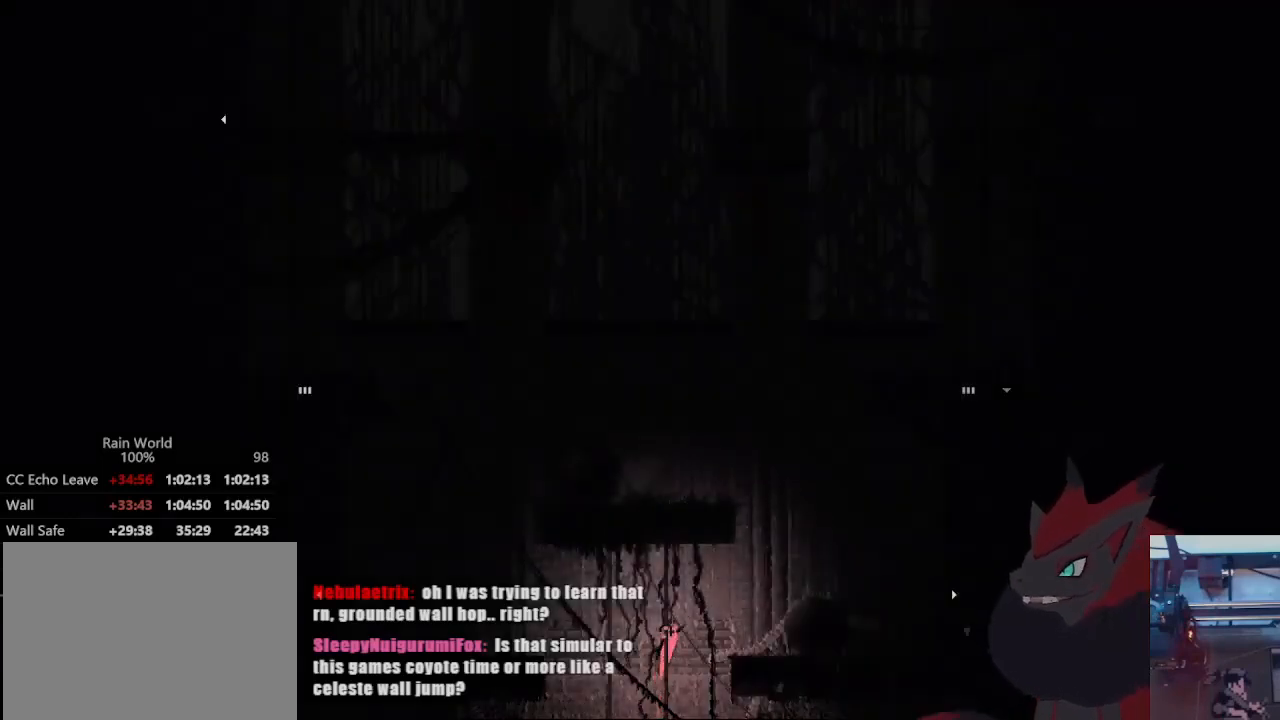
Gameplay with a controller (Xbox layout); each line is a JSON object with the inputs held at the frame after it (dt_ms = milliseconds from this image to that frame). "events" lists button and stick changes between this image and that frame as [ms after this image, input, new state], when the widget could be followed in between. Not read: R3 SELECT START.
{"dt_ms": 500, "buttons": [], "left_stick": "left", "right_stick": "center", "events": [[67, "A", "up"], [400, "left_stick", "center"], [500, "left_stick", "left"]]}
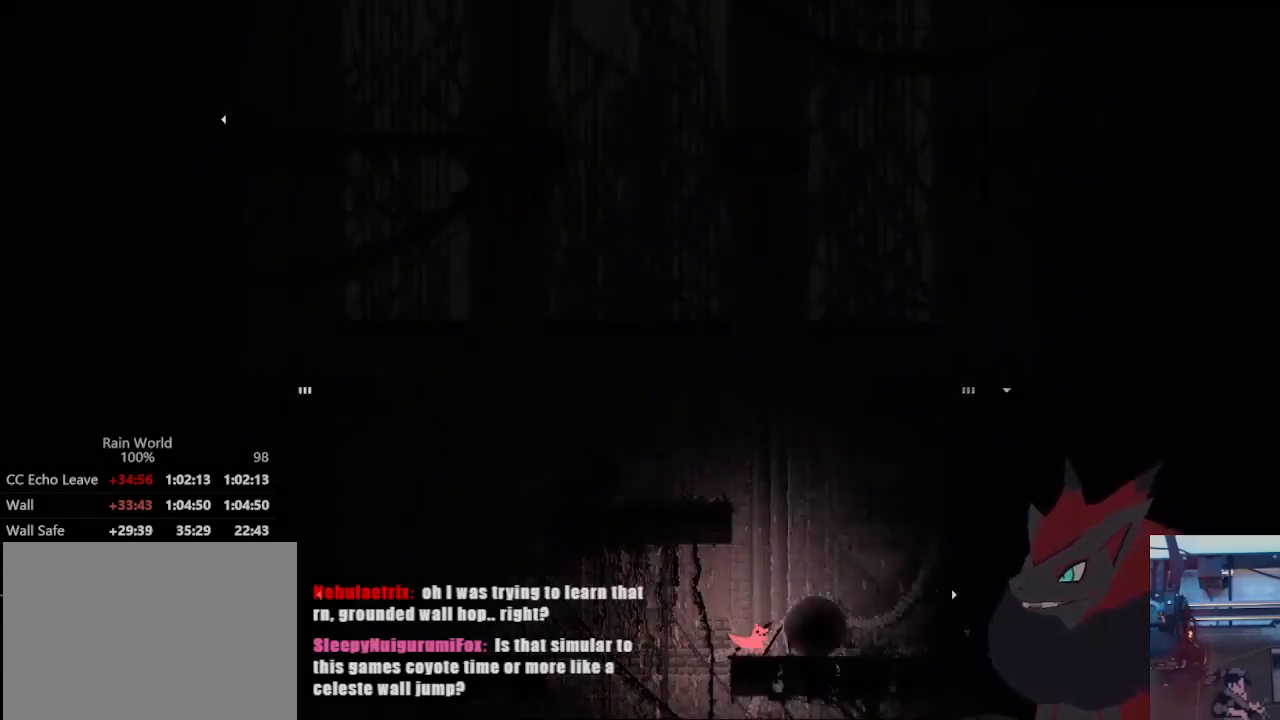
{"dt_ms": 500, "buttons": [], "left_stick": "right", "right_stick": "center", "events": [[433, "left_stick", "right"]]}
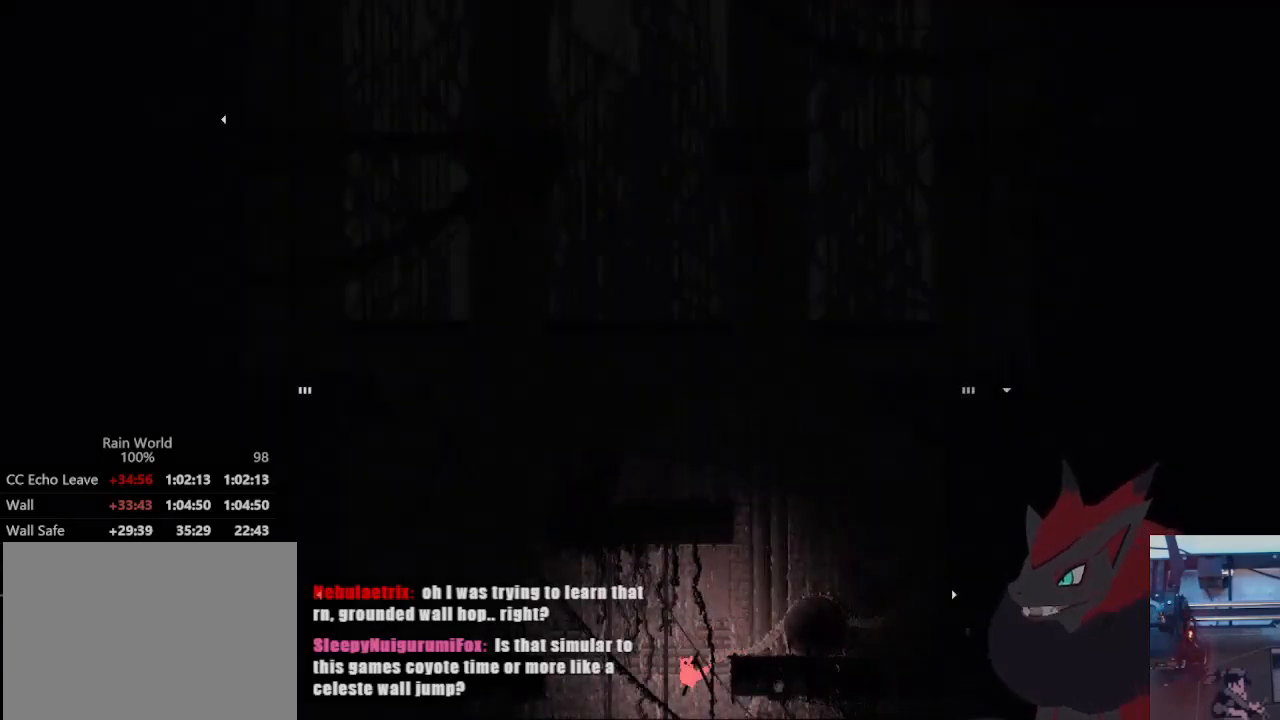
{"dt_ms": 500, "buttons": [], "left_stick": "right", "right_stick": "center", "events": []}
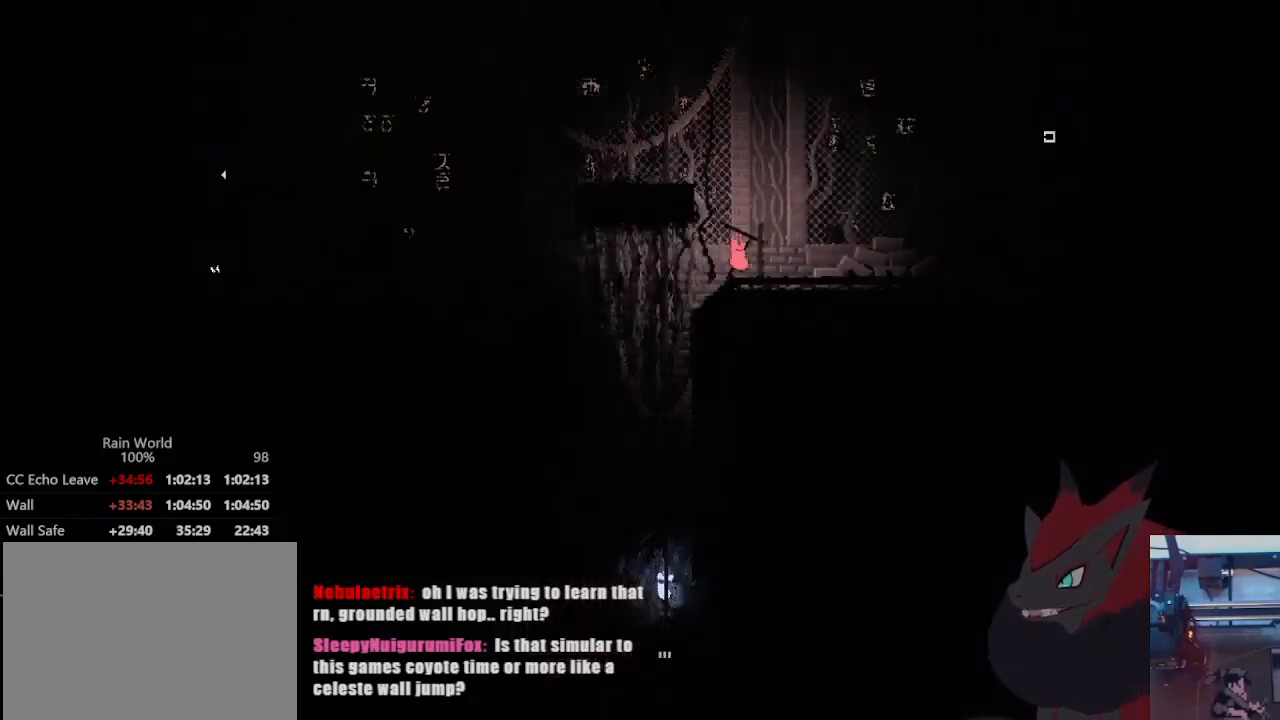
{"dt_ms": 500, "buttons": [], "left_stick": "left", "right_stick": "center", "events": [[67, "left_stick", "left"], [300, "left_stick", "up-left"], [400, "left_stick", "left"]]}
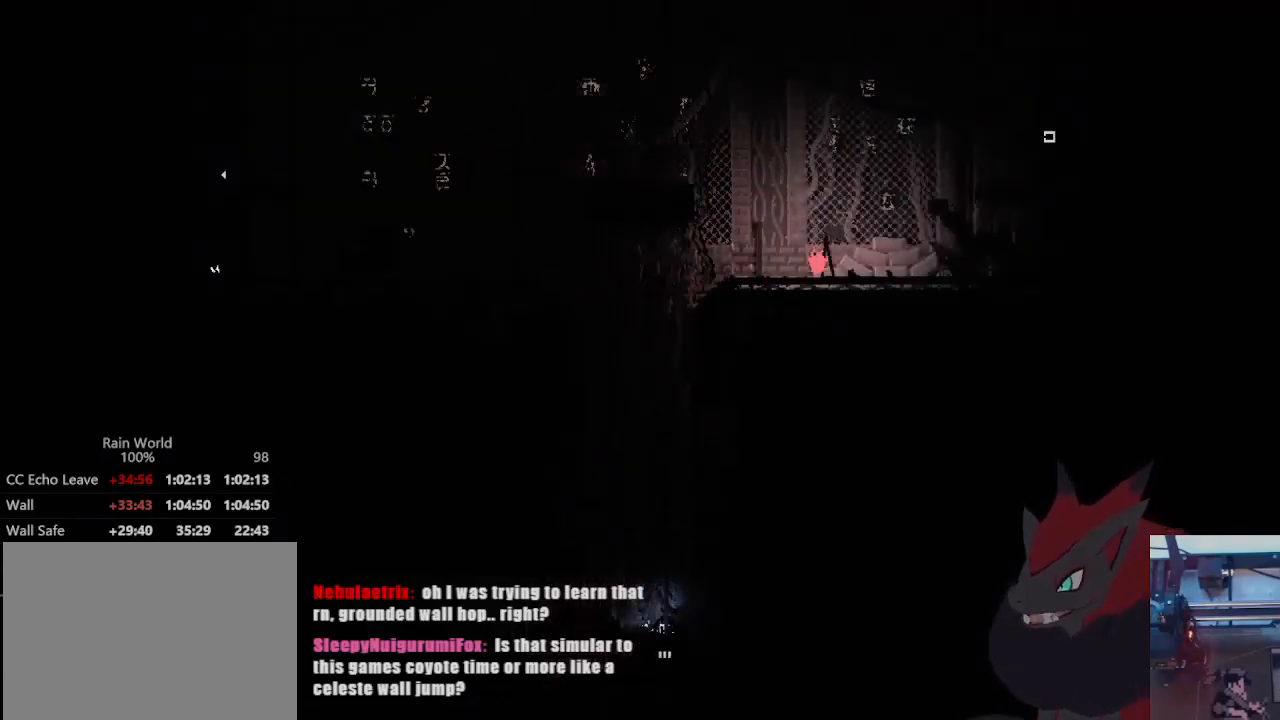
{"dt_ms": 500, "buttons": [], "left_stick": "left", "right_stick": "center", "events": []}
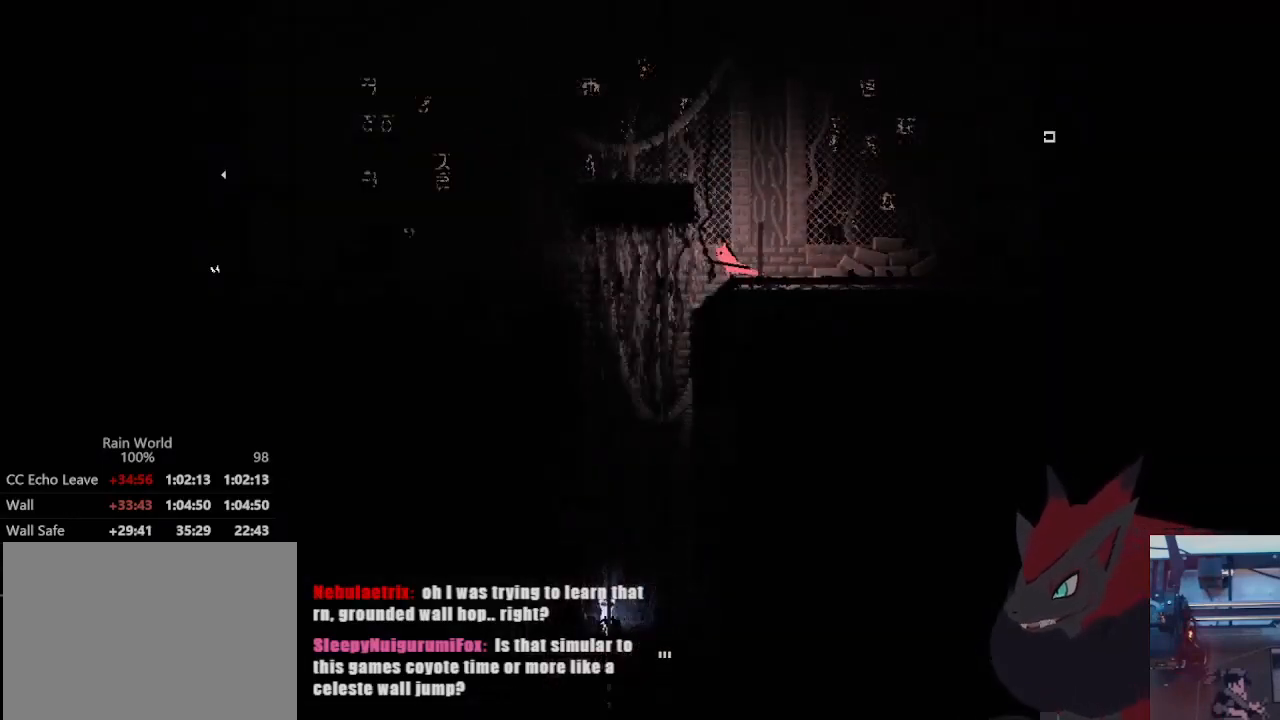
{"dt_ms": 500, "buttons": [], "left_stick": "center", "right_stick": "center", "events": [[167, "left_stick", "right"], [400, "left_stick", "center"]]}
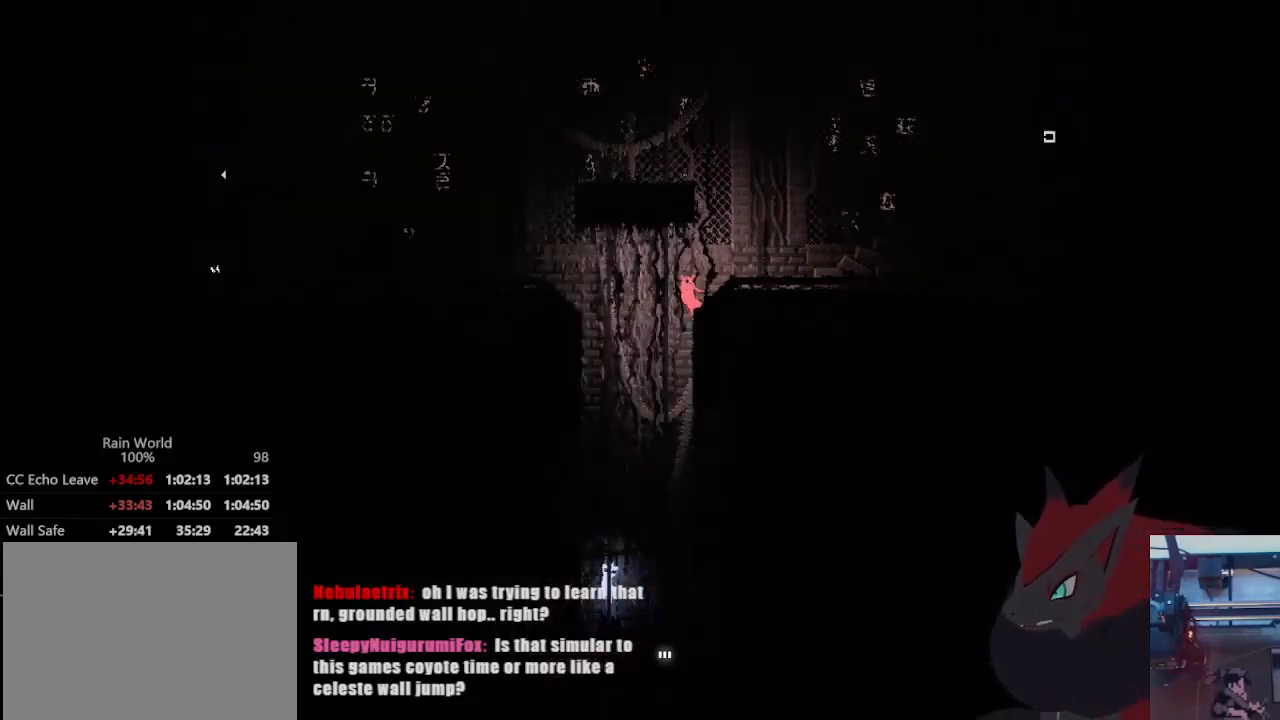
{"dt_ms": 500, "buttons": [], "left_stick": "right", "right_stick": "center", "events": [[100, "left_stick", "left"], [400, "left_stick", "right"]]}
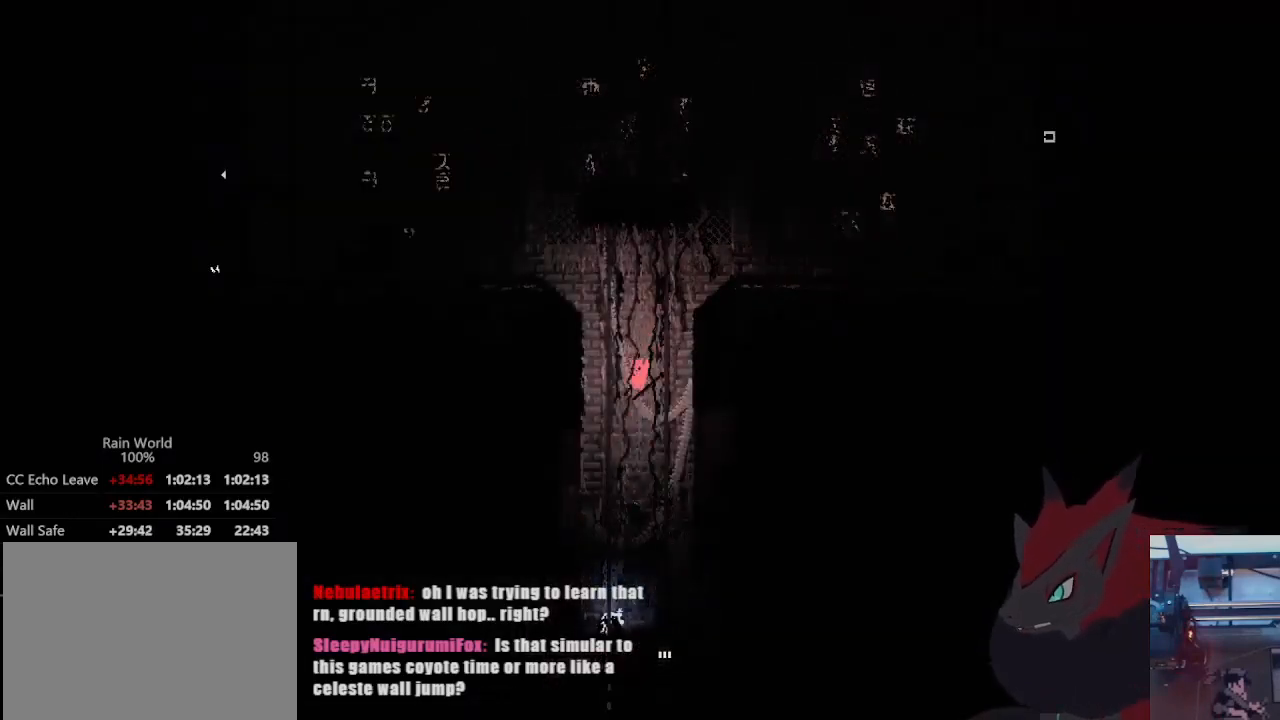
{"dt_ms": 500, "buttons": [], "left_stick": "right", "right_stick": "center", "events": [[33, "left_stick", "center"], [133, "left_stick", "left"], [333, "left_stick", "center"], [467, "left_stick", "right"]]}
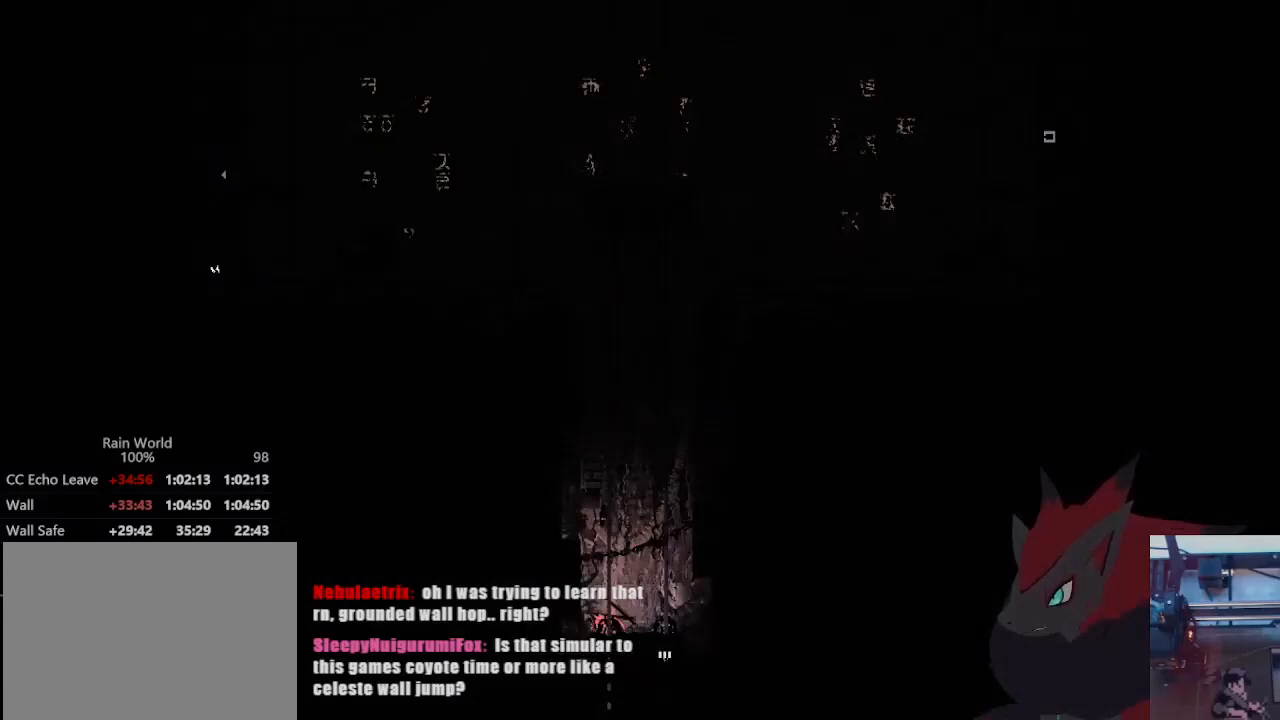
{"dt_ms": 500, "buttons": [], "left_stick": "down", "right_stick": "center", "events": [[200, "left_stick", "down-right"], [367, "left_stick", "down"]]}
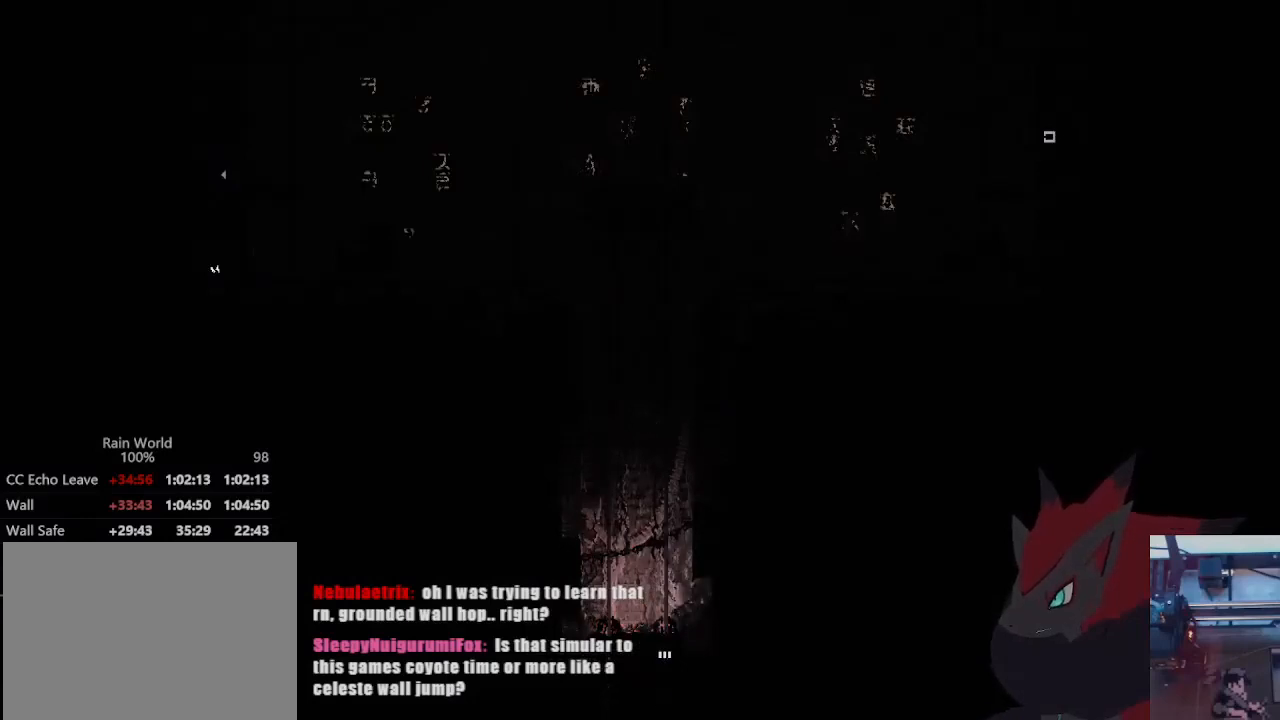
{"dt_ms": 500, "buttons": [], "left_stick": "down", "right_stick": "center", "events": []}
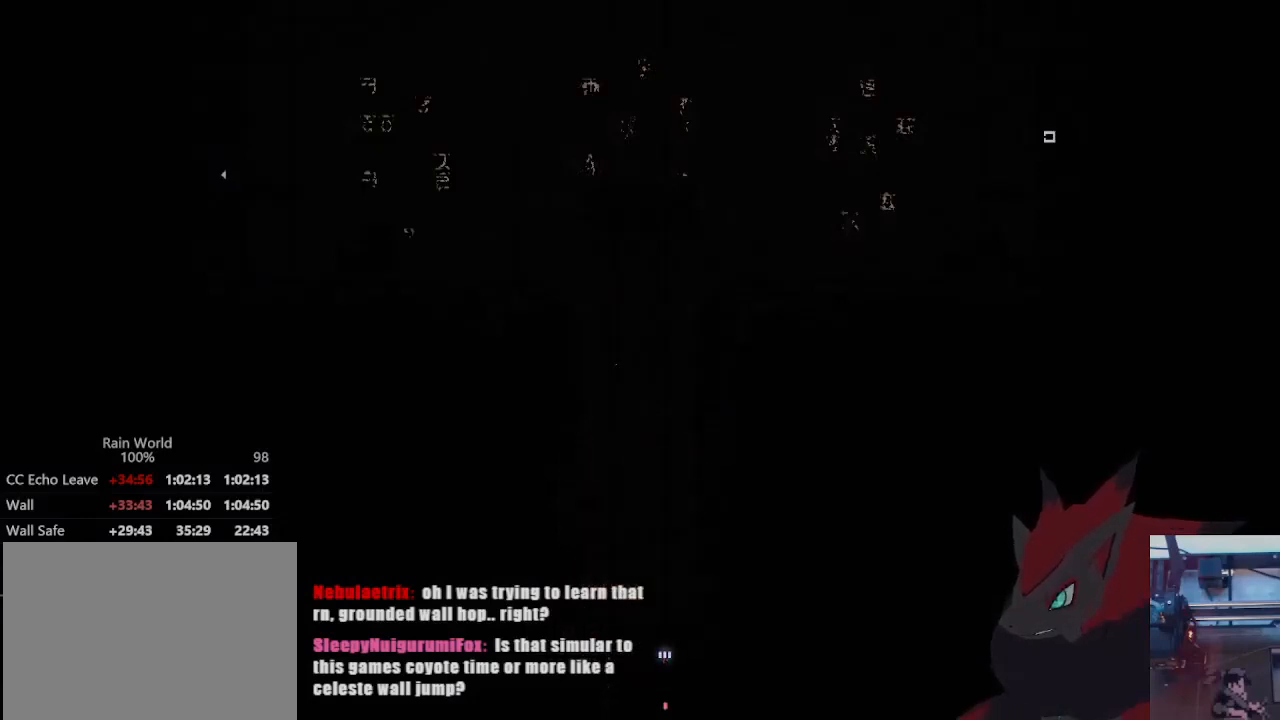
{"dt_ms": 500, "buttons": [], "left_stick": "down", "right_stick": "center", "events": []}
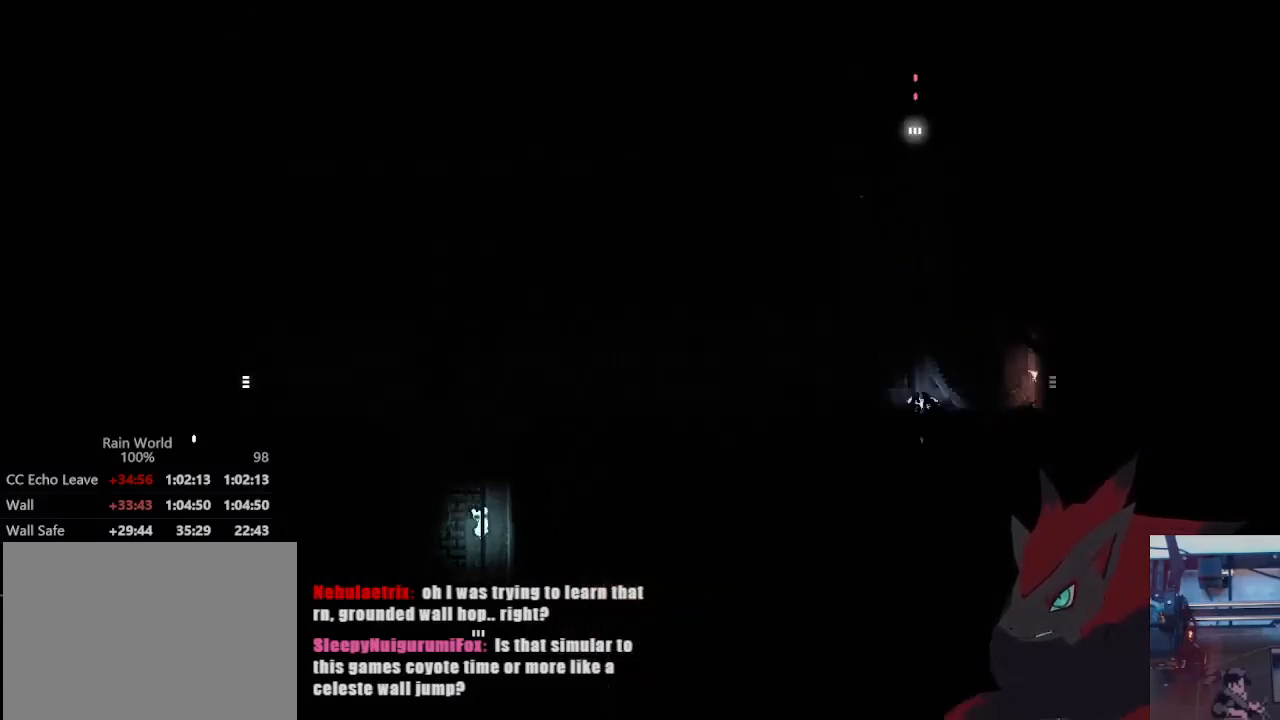
{"dt_ms": 500, "buttons": [], "left_stick": "down", "right_stick": "center", "events": [[200, "A", "down"], [333, "A", "up"]]}
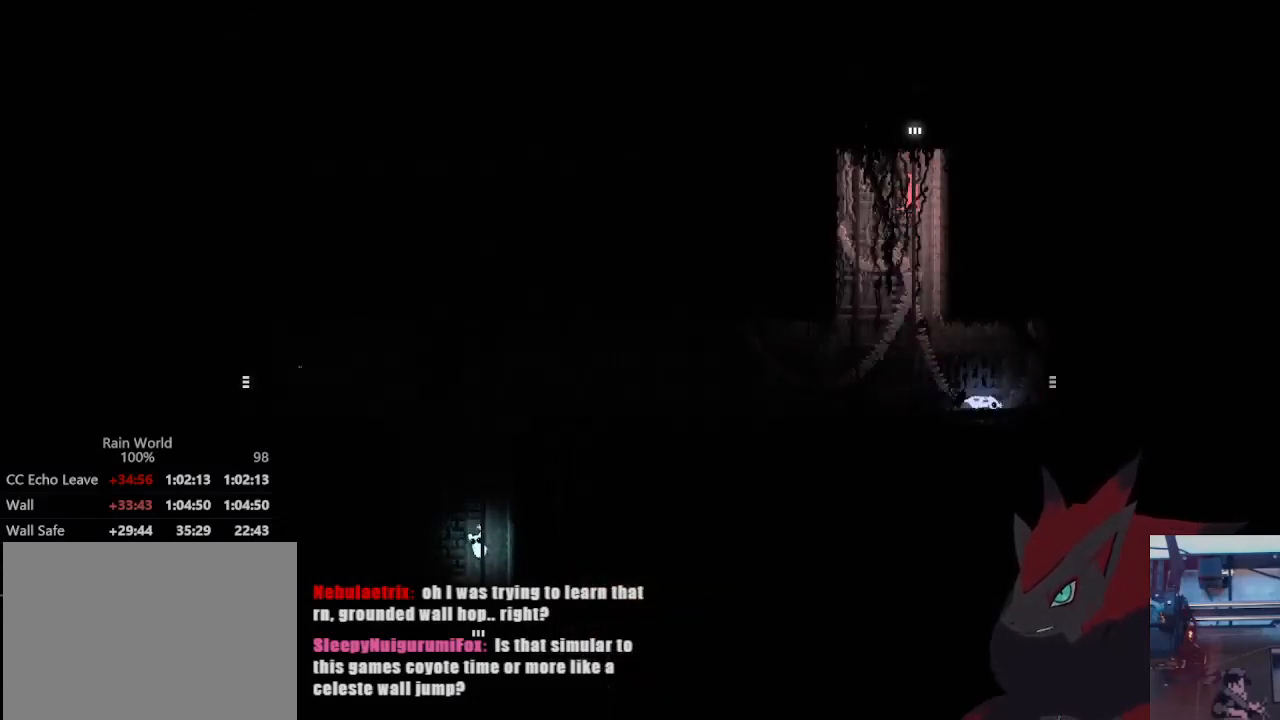
{"dt_ms": 500, "buttons": [], "left_stick": "right", "right_stick": "center", "events": [[167, "left_stick", "right"]]}
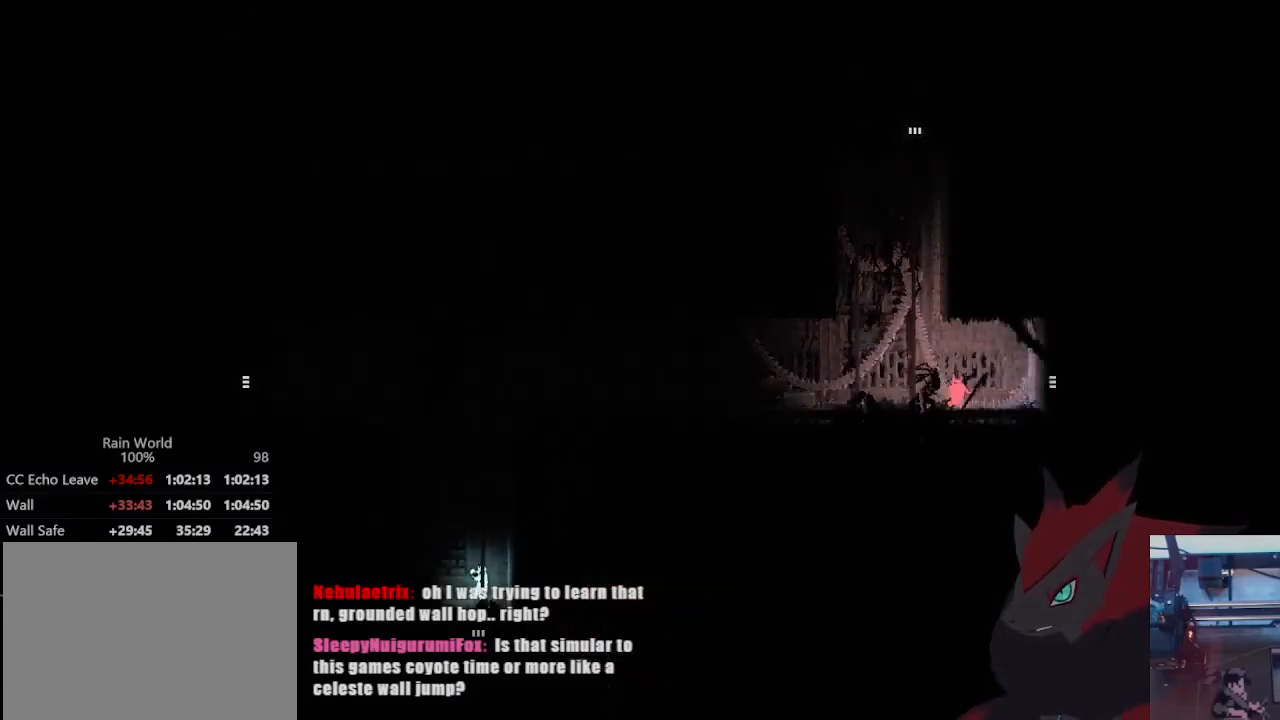
{"dt_ms": 500, "buttons": [], "left_stick": "right", "right_stick": "center", "events": [[67, "left_stick", "up-right"], [233, "left_stick", "right"], [400, "A", "down"], [500, "A", "up"]]}
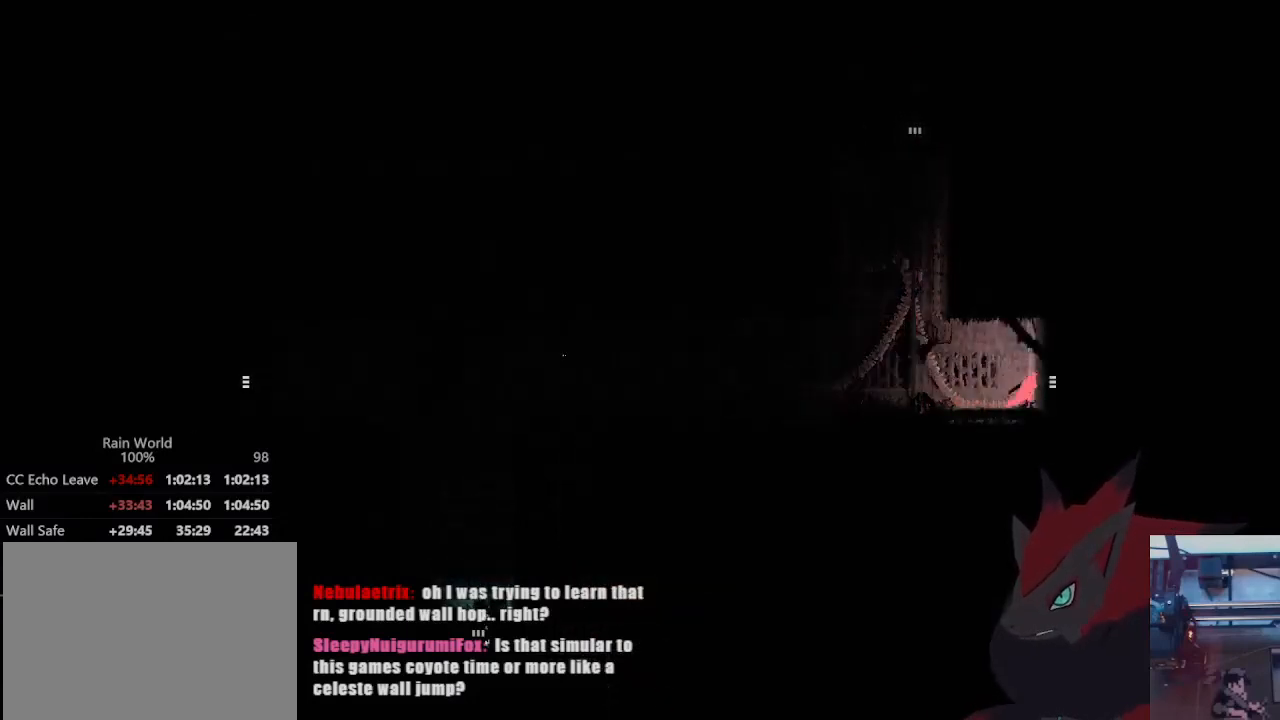
{"dt_ms": 500, "buttons": [], "left_stick": "right", "right_stick": "center", "events": []}
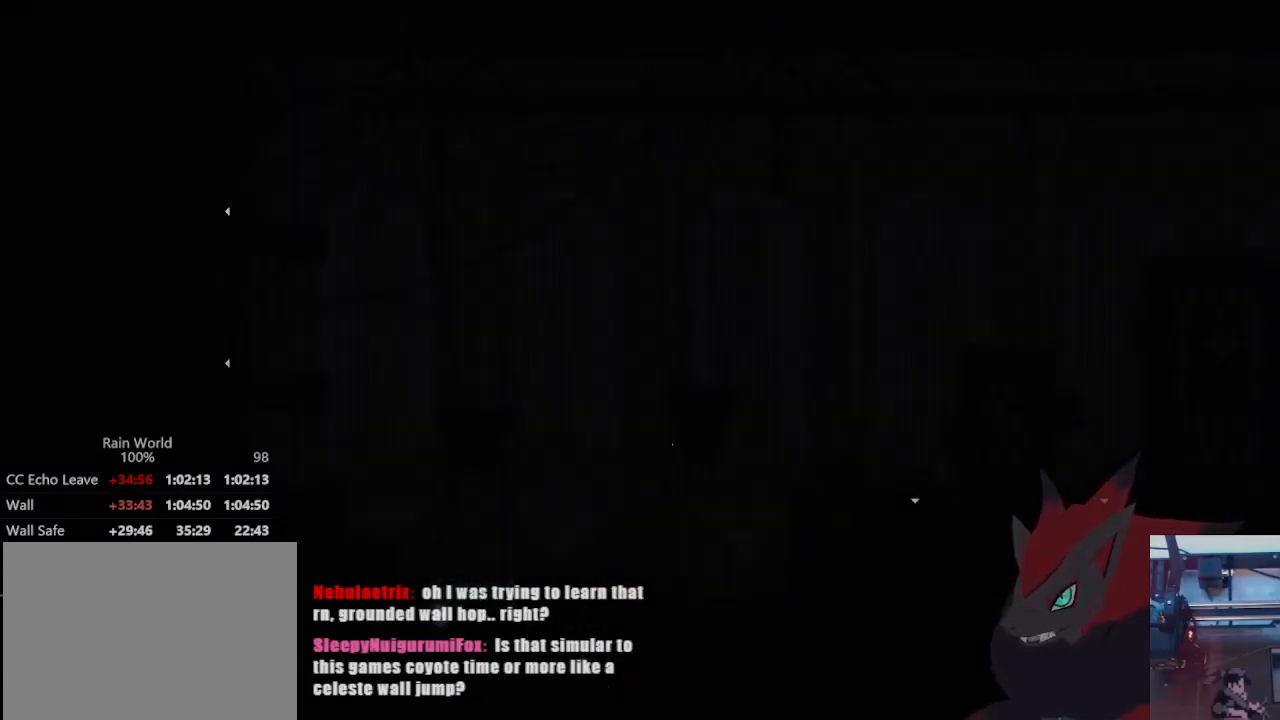
{"dt_ms": 500, "buttons": [], "left_stick": "up", "right_stick": "center", "events": [[333, "left_stick", "up"]]}
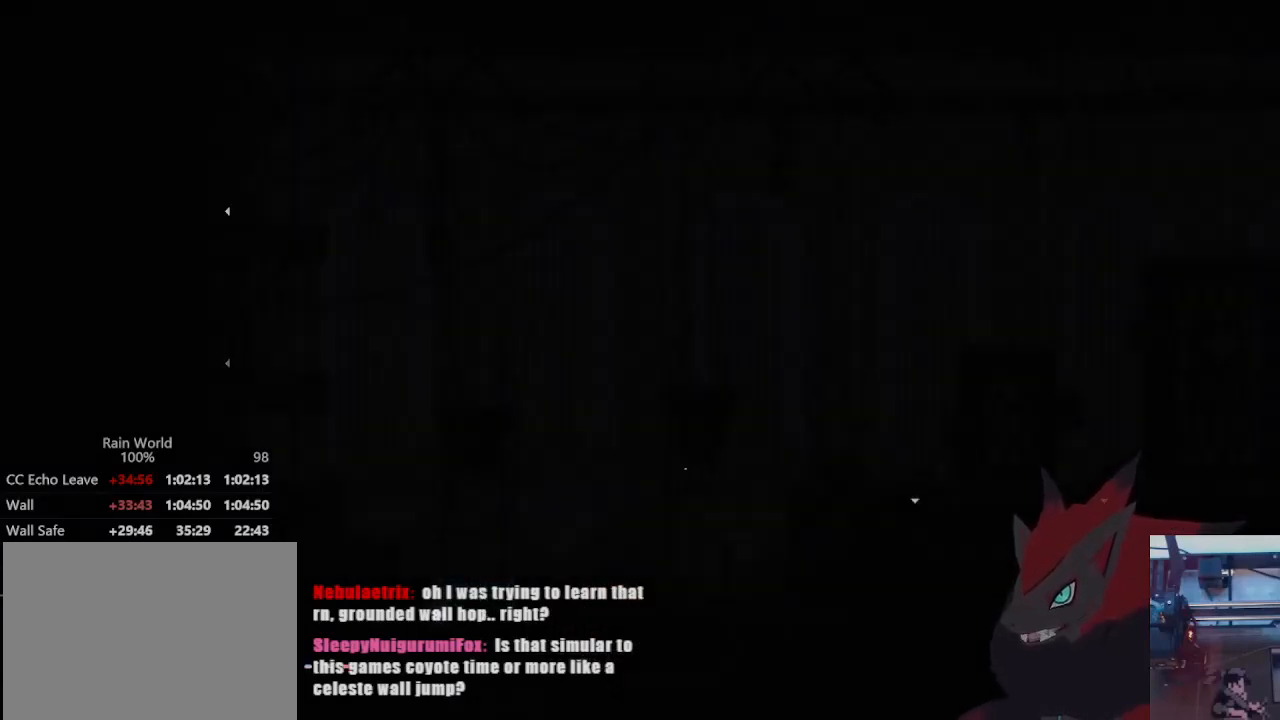
{"dt_ms": 500, "buttons": [], "left_stick": "center", "right_stick": "center", "events": [[300, "left_stick", "center"]]}
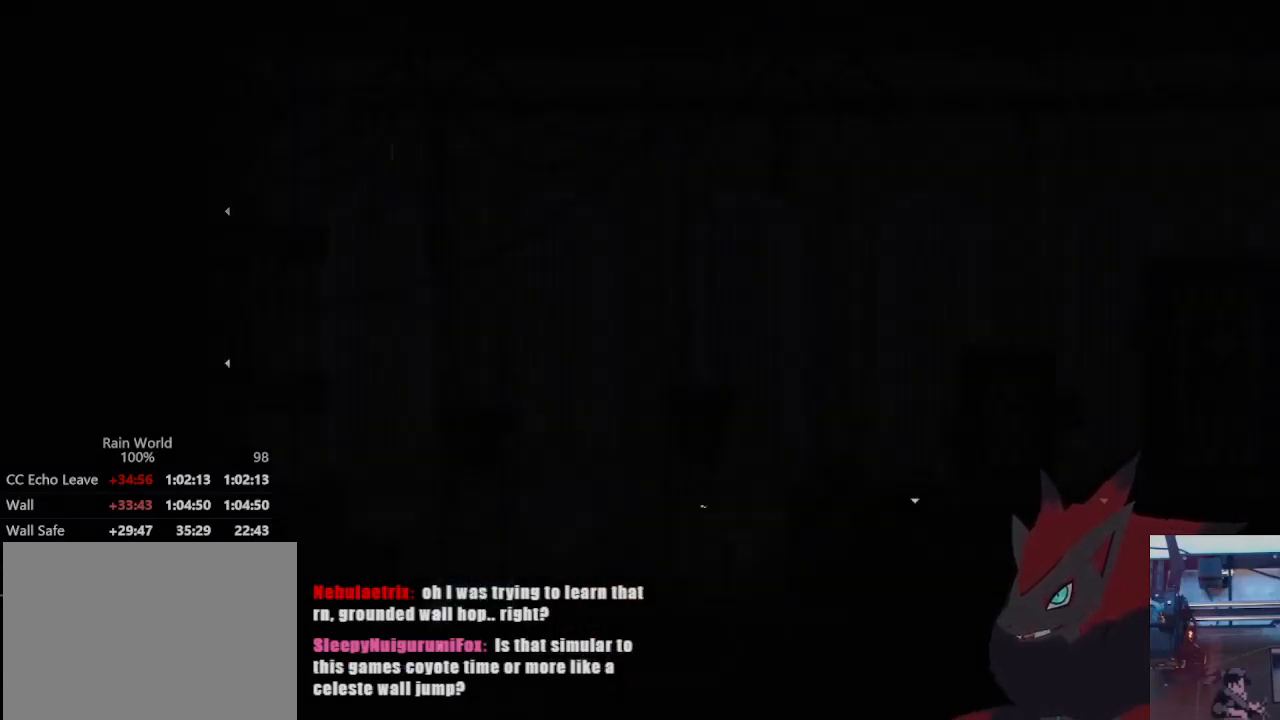
{"dt_ms": 500, "buttons": [], "left_stick": "center", "right_stick": "center", "events": []}
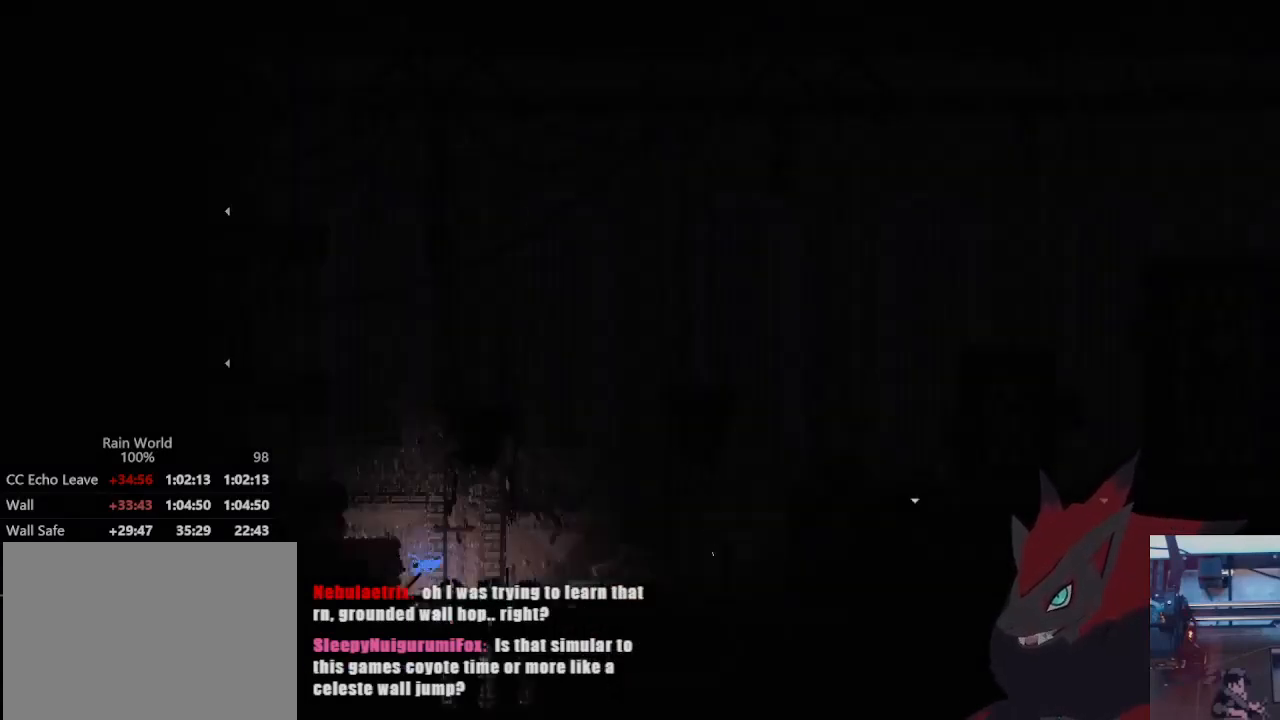
{"dt_ms": 500, "buttons": [], "left_stick": "up", "right_stick": "center", "events": [[33, "left_stick", "up"], [267, "left_stick", "left"], [300, "B", "down"], [400, "B", "up"], [467, "left_stick", "up"]]}
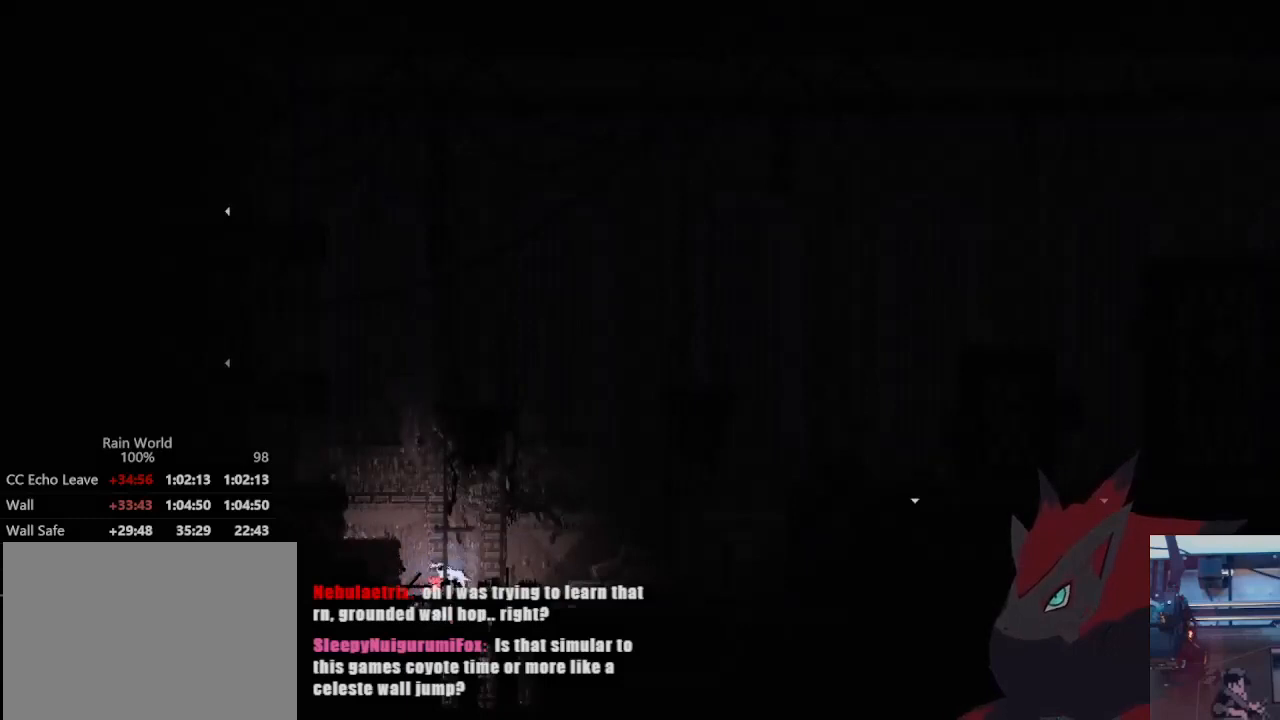
{"dt_ms": 500, "buttons": [], "left_stick": "center", "right_stick": "center", "events": [[167, "left_stick", "center"], [300, "X", "down"], [367, "left_stick", "left"], [433, "X", "up"], [433, "left_stick", "center"]]}
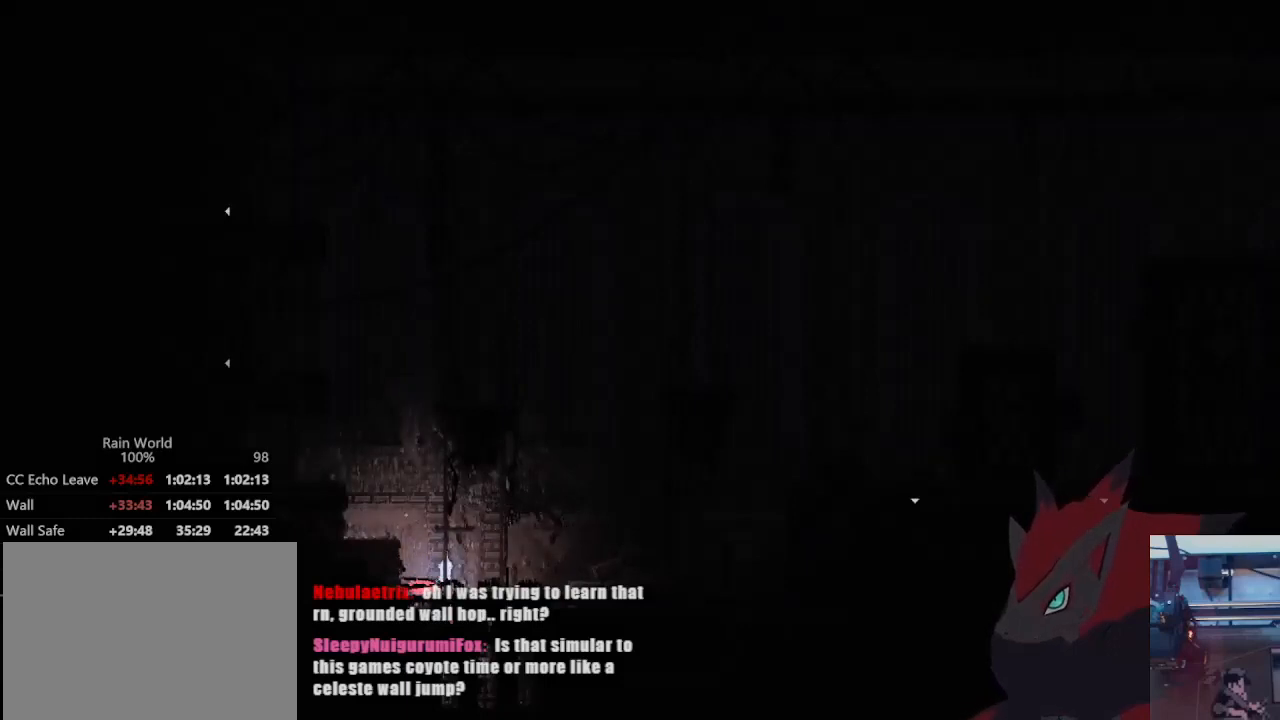
{"dt_ms": 1000, "buttons": ["A"], "left_stick": "right", "right_stick": "center"}
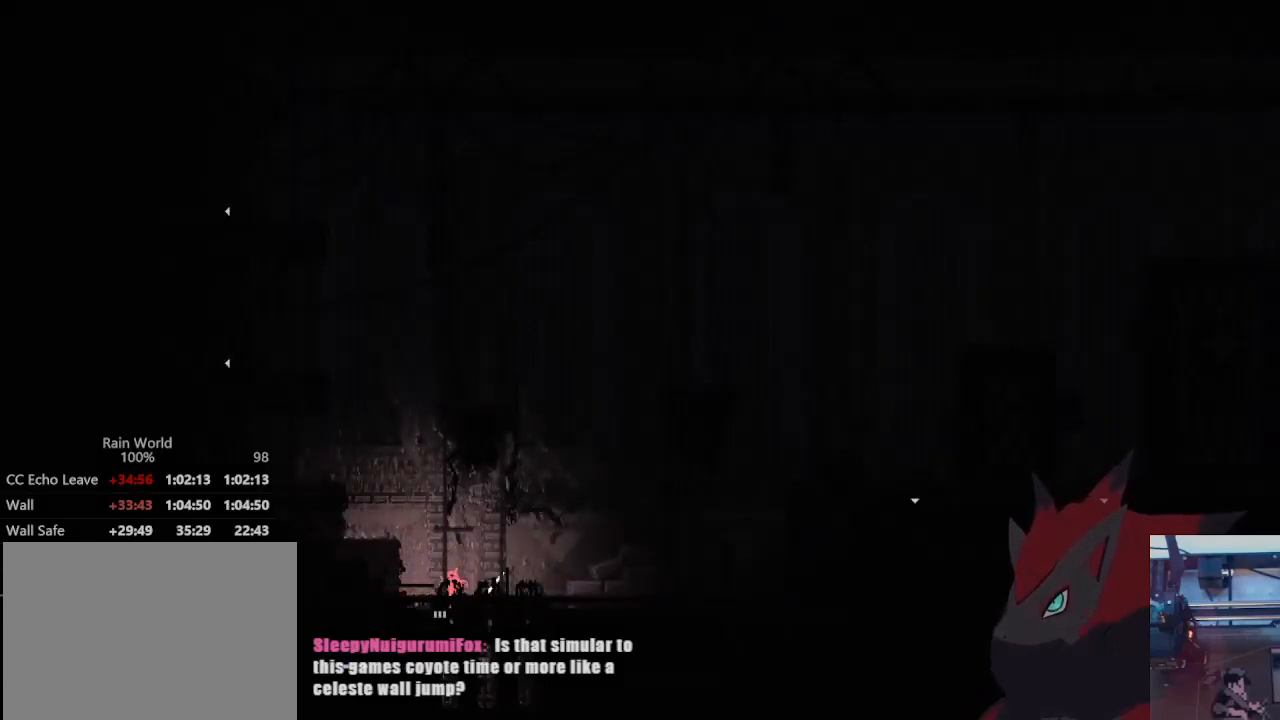
{"dt_ms": 500, "buttons": [], "left_stick": "left", "right_stick": "center", "events": [[33, "A", "up"], [200, "X", "down"], [267, "left_stick", "left"], [300, "X", "up"]]}
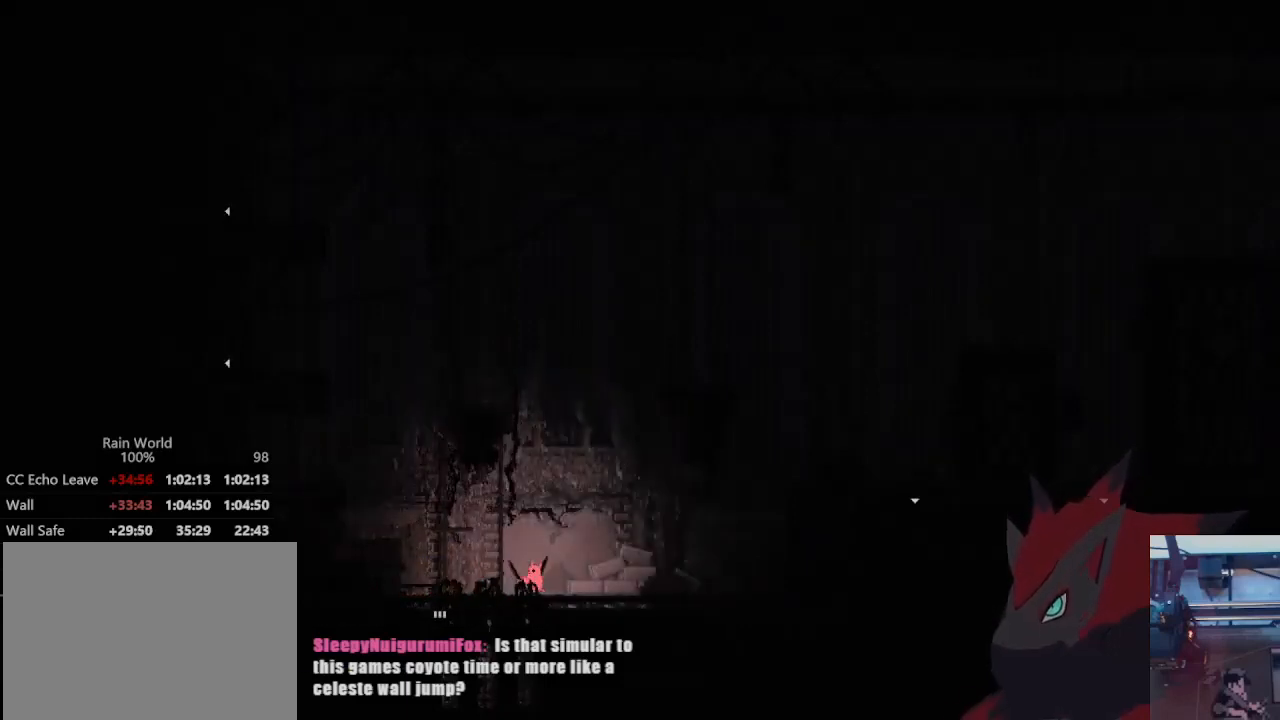
{"dt_ms": 500, "buttons": [], "left_stick": "down", "right_stick": "center", "events": [[333, "left_stick", "down"]]}
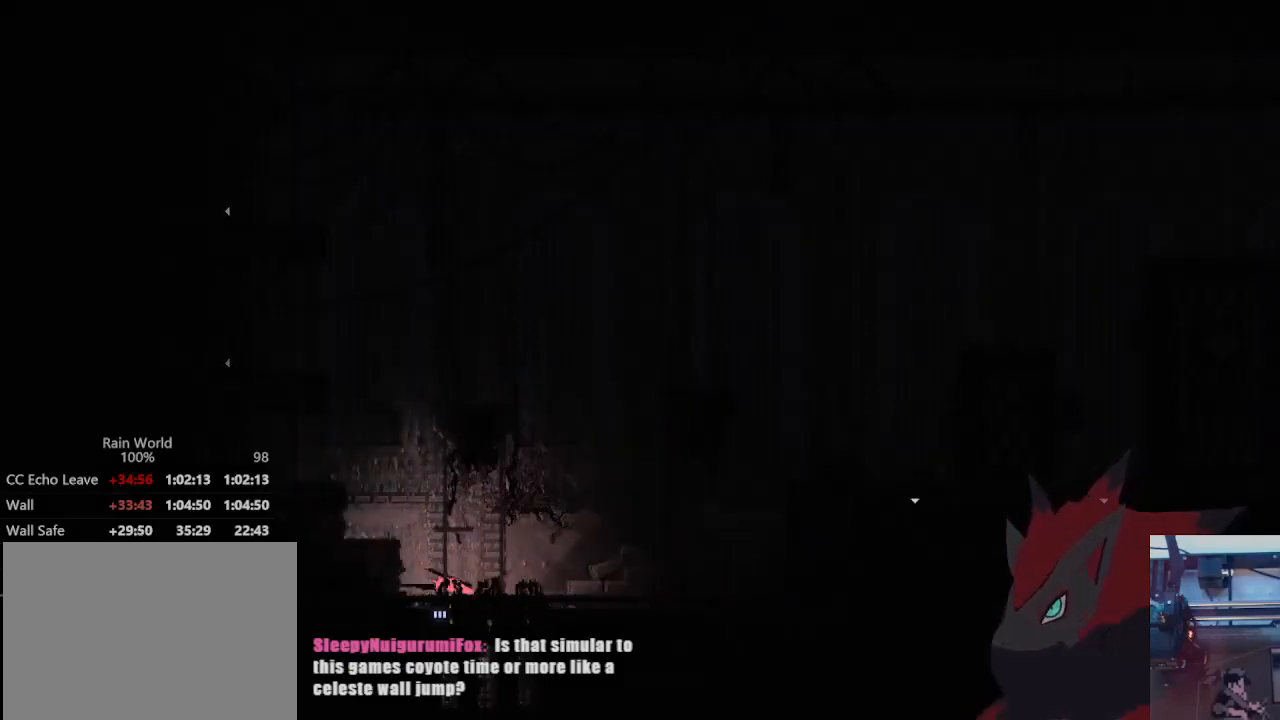
{"dt_ms": 500, "buttons": [], "left_stick": "down", "right_stick": "center", "events": []}
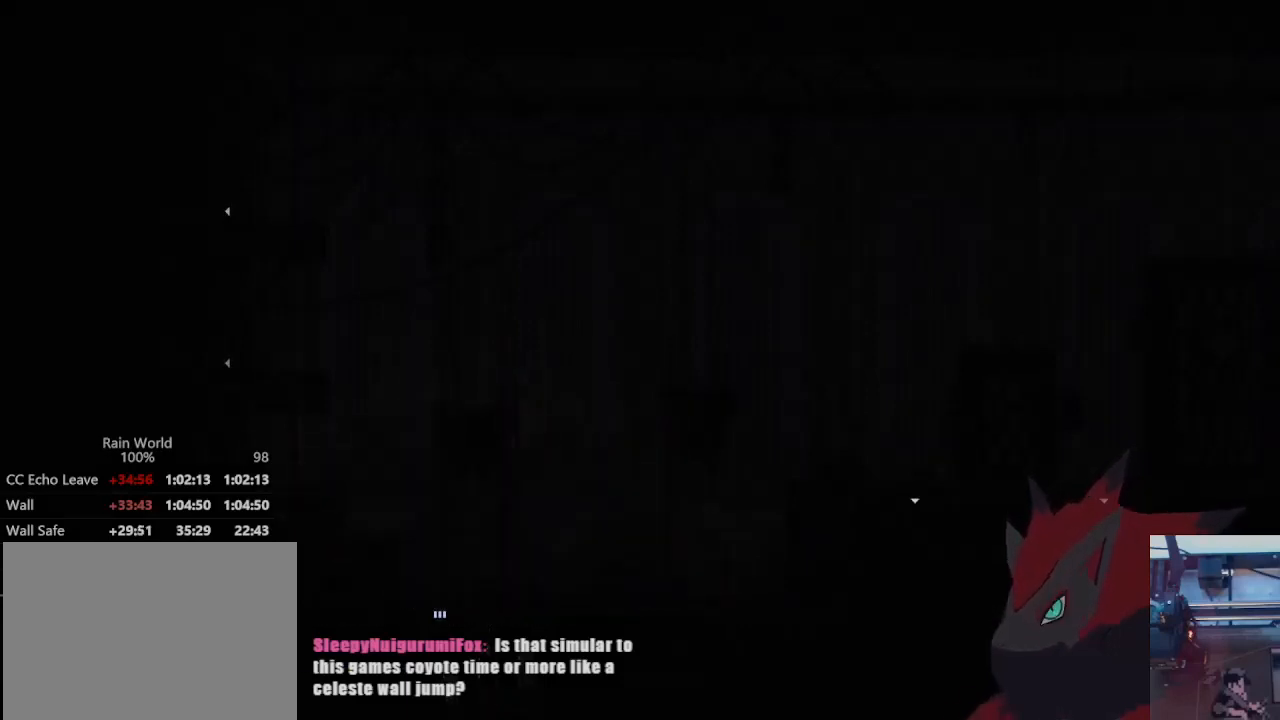
{"dt_ms": 500, "buttons": [], "left_stick": "left", "right_stick": "center", "events": [[67, "left_stick", "center"], [233, "left_stick", "left"]]}
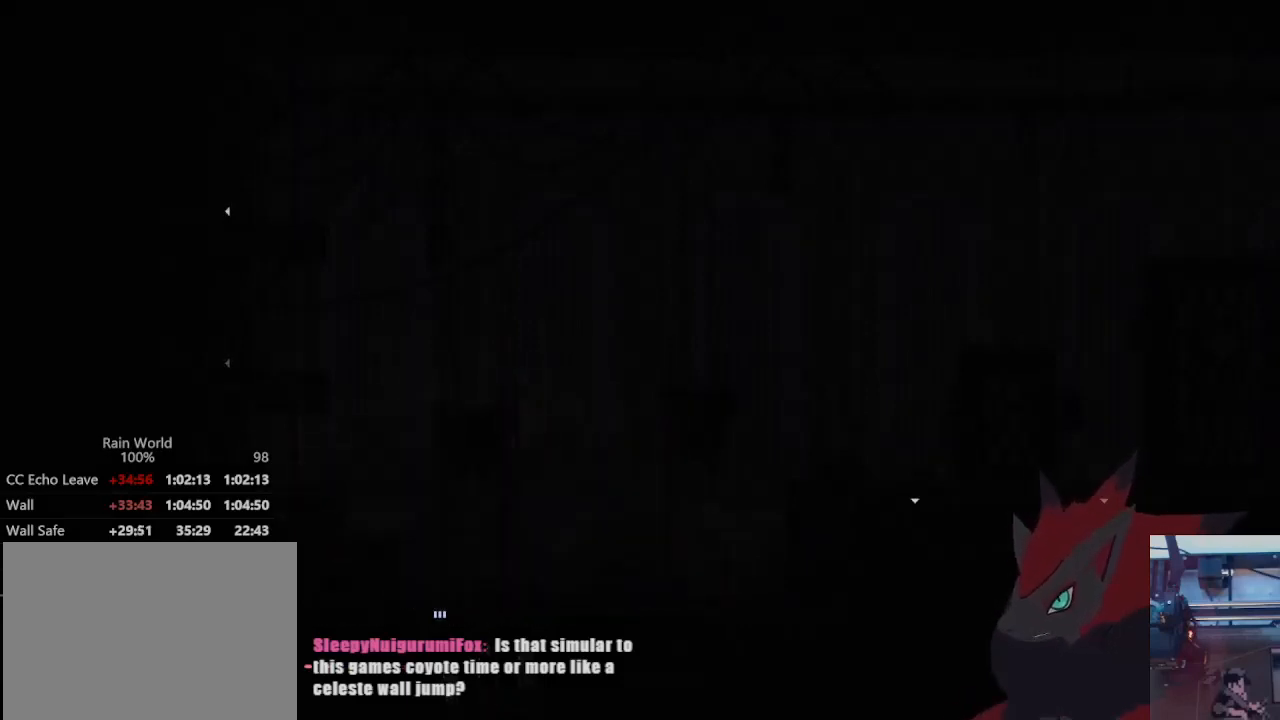
{"dt_ms": 500, "buttons": [], "left_stick": "left", "right_stick": "center", "events": []}
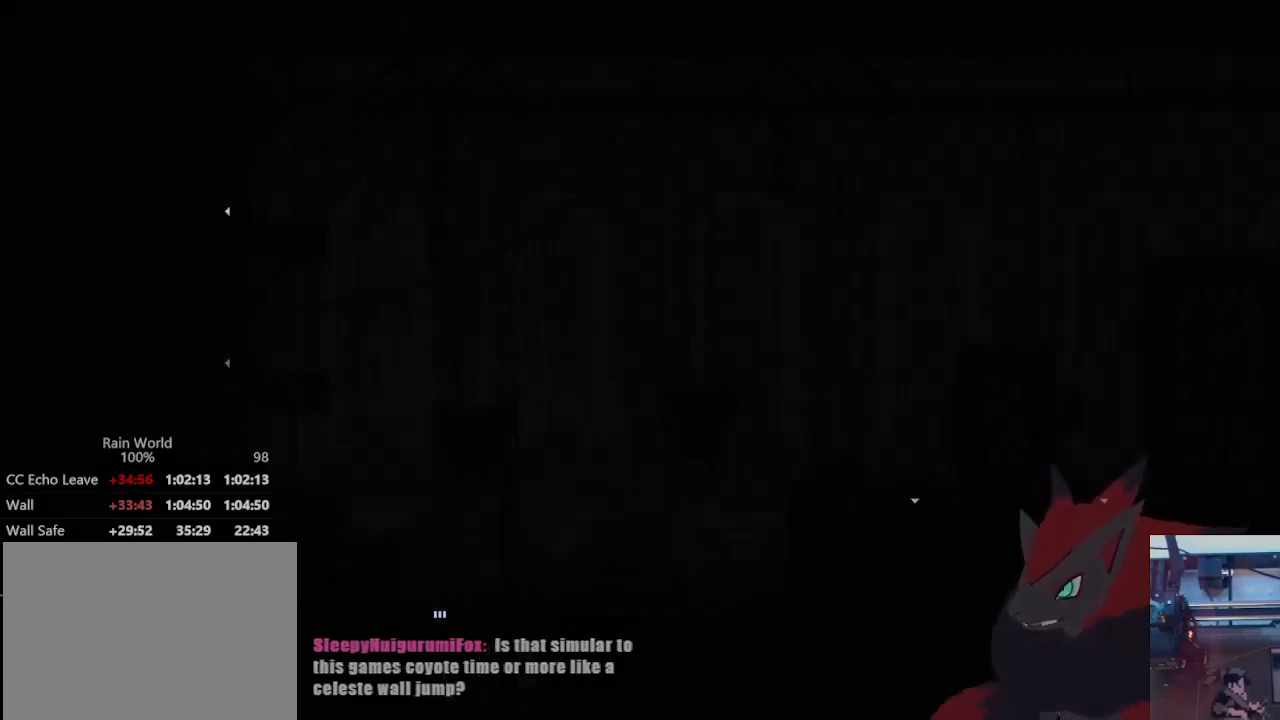
{"dt_ms": 500, "buttons": [], "left_stick": "left", "right_stick": "center", "events": [[100, "B", "down"], [167, "B", "up"], [300, "B", "down"], [367, "B", "up"]]}
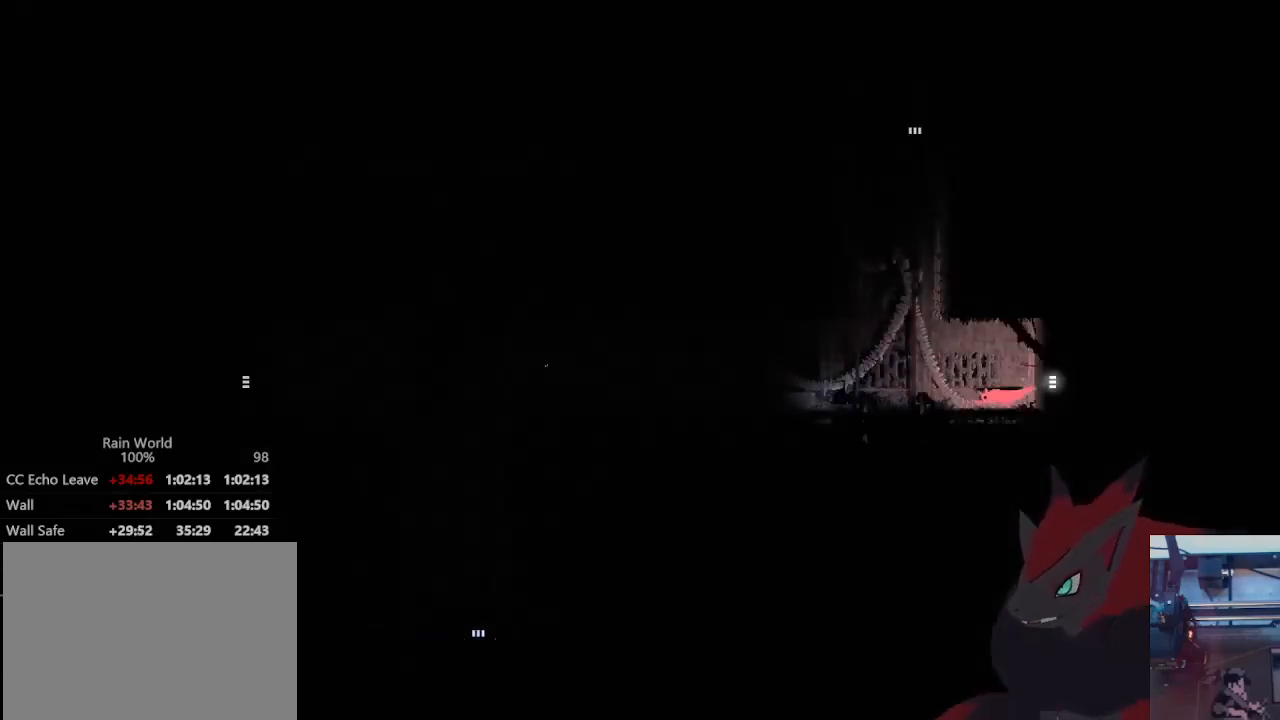
{"dt_ms": 500, "buttons": [], "left_stick": "left", "right_stick": "center", "events": [[100, "left_stick", "up"], [200, "left_stick", "left"]]}
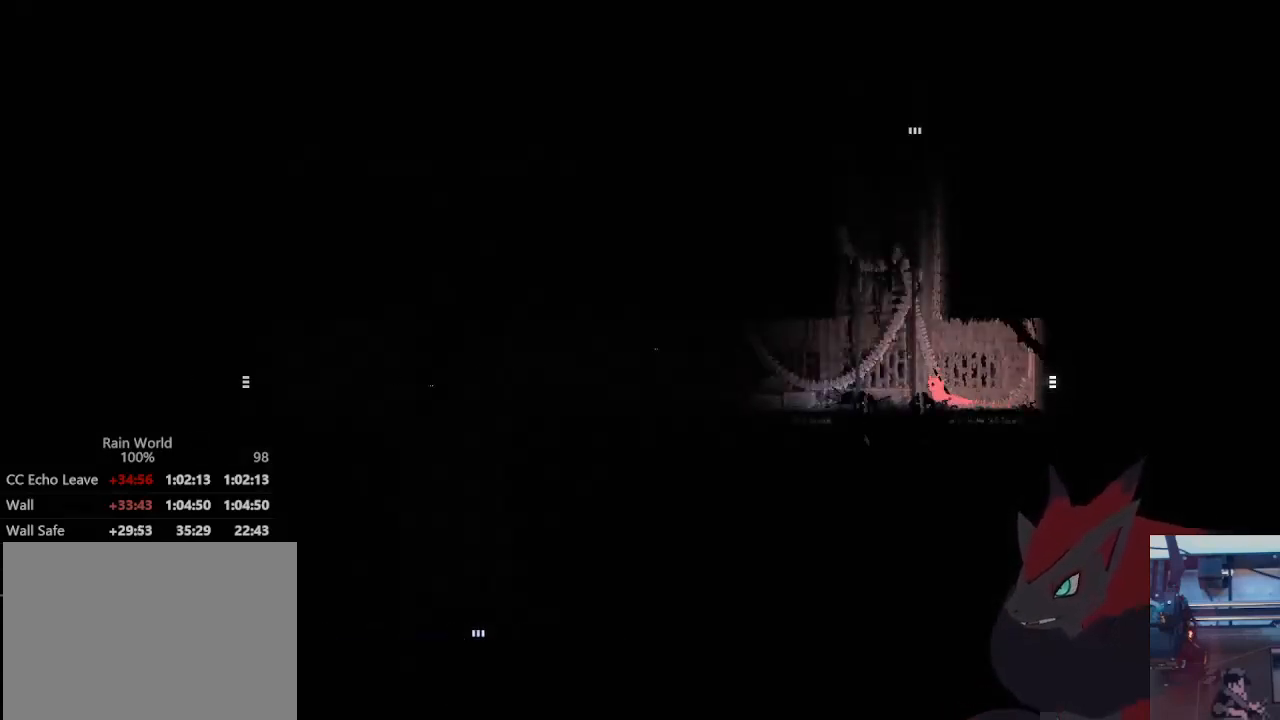
{"dt_ms": 500, "buttons": ["X"], "left_stick": "center", "right_stick": "center", "events": [[267, "X", "down"], [300, "left_stick", "center"]]}
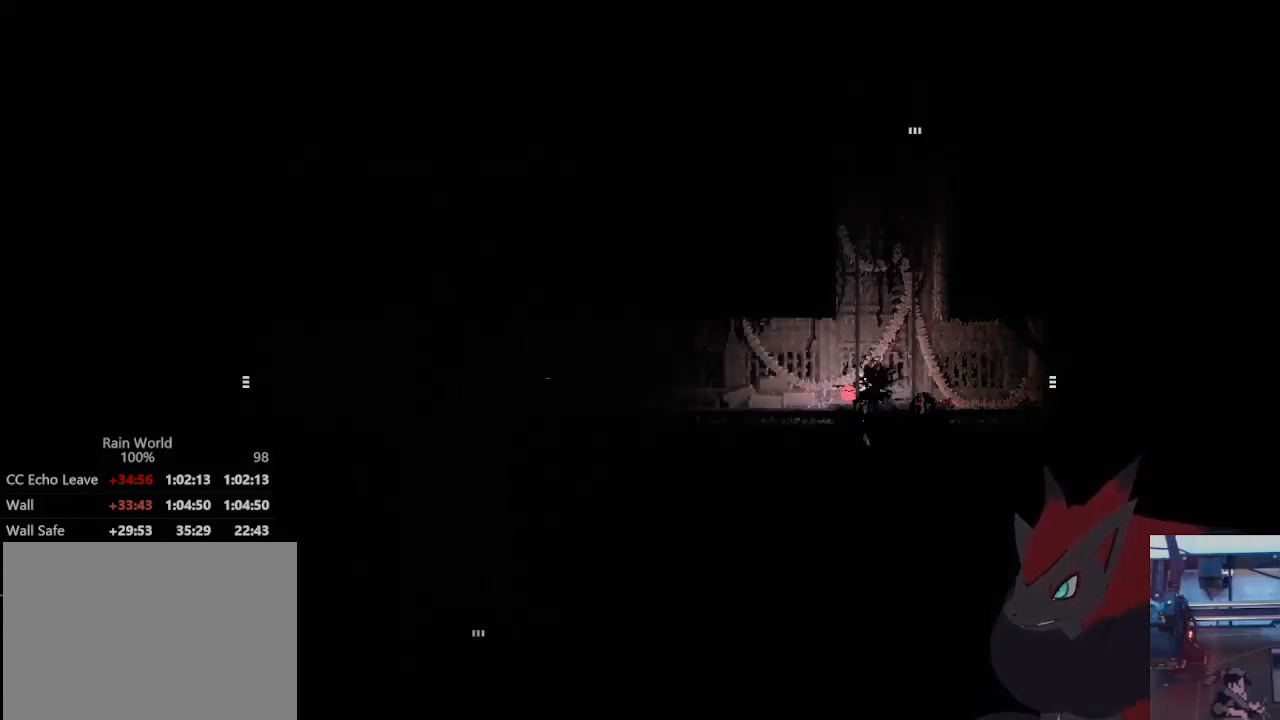
{"dt_ms": 500, "buttons": ["X"], "left_stick": "center", "right_stick": "center", "events": []}